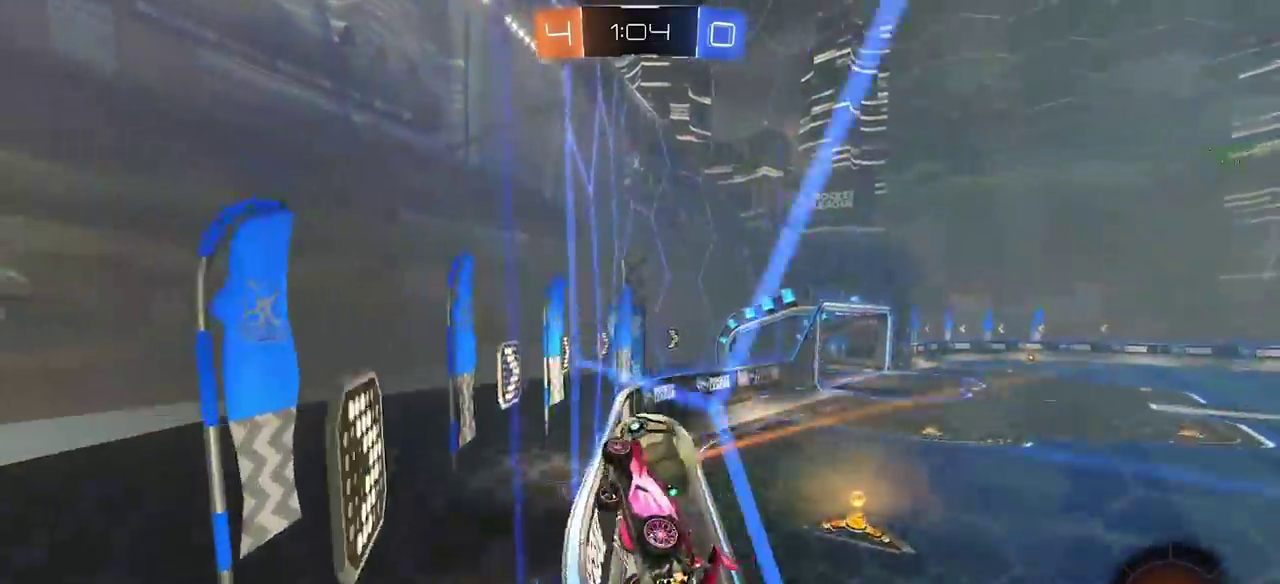
Gameplay with a controller (PlayStation layout); each line is a JSON object with the inputs held at the frame after it. "events" lists button and stick changes between this image and that frame as [ms after this image, input, new state], when the widget could be followed in between. Not read: L3 R3 TOUCHPAD.
{"buttons": ["R2"], "left_stick": "right", "right_stick": "center", "events": []}
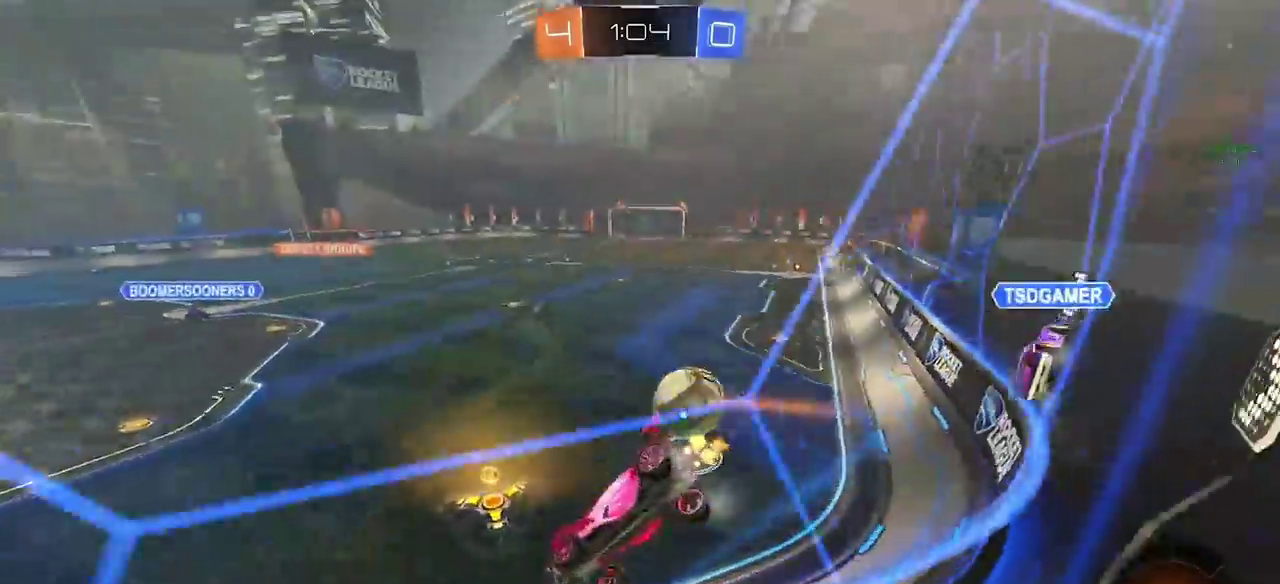
{"buttons": ["L2"], "left_stick": "right", "right_stick": "center", "events": [[417, "R2", "up"], [500, "L2", "down"]]}
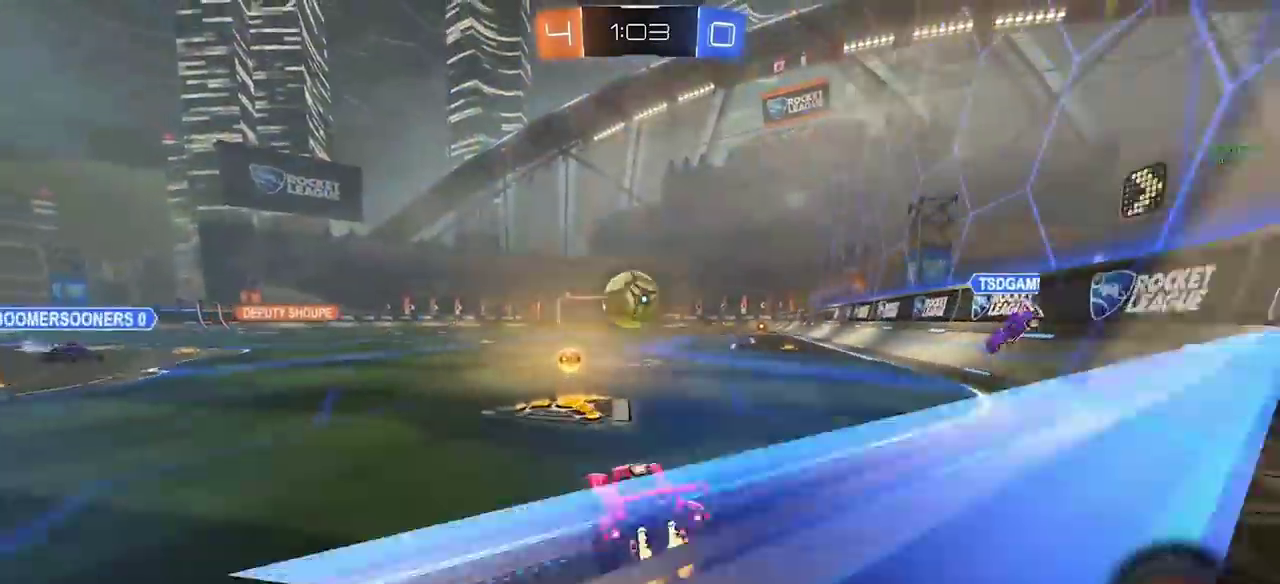
{"buttons": [], "left_stick": "center", "right_stick": "center", "events": [[67, "left_stick", "center"], [117, "L2", "up"], [117, "left_stick", "left"], [283, "left_stick", "center"], [300, "L2", "down"], [400, "L2", "up"]]}
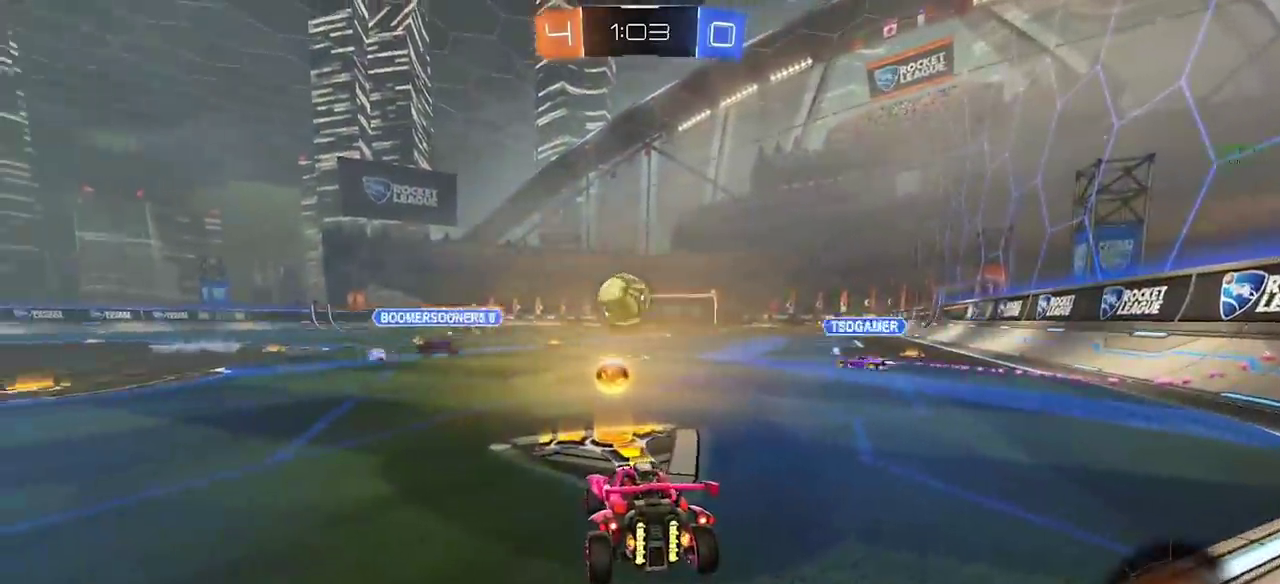
{"buttons": ["R2"], "left_stick": "center", "right_stick": "center", "events": [[117, "R2", "down"]]}
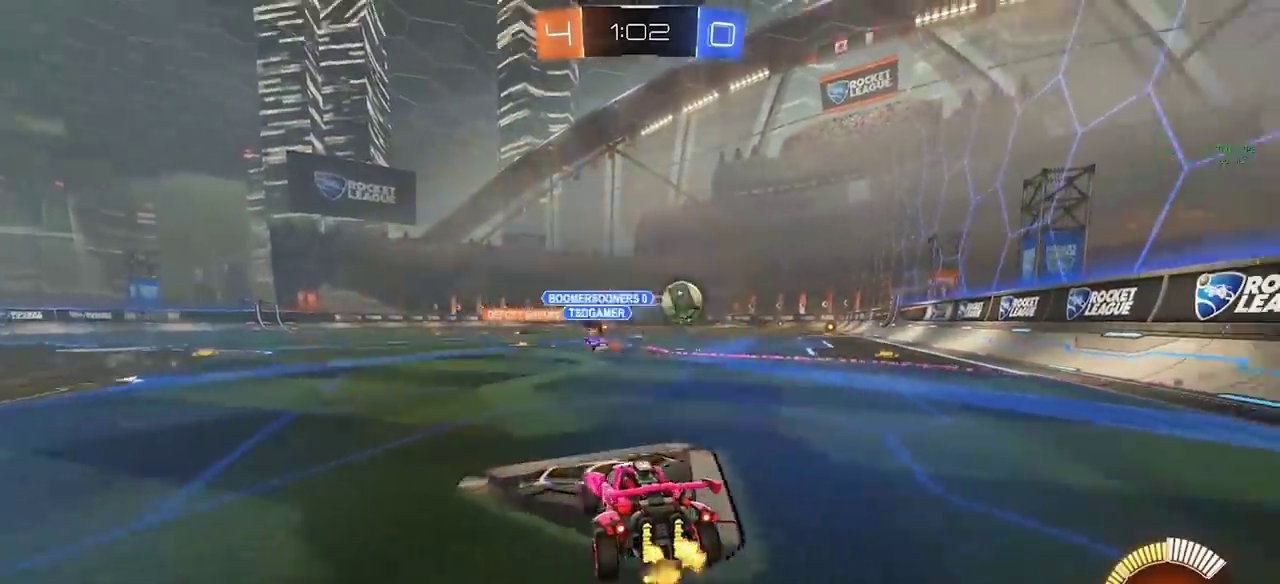
{"buttons": ["R2"], "left_stick": "right", "right_stick": "center", "events": [[50, "left_stick", "right"]]}
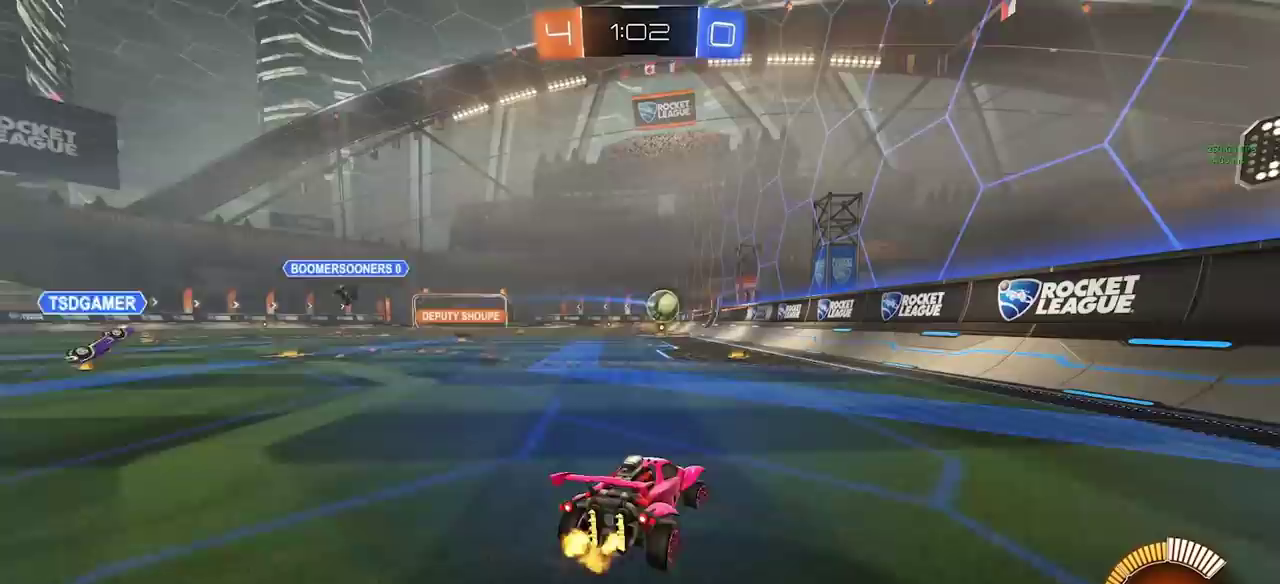
{"buttons": ["R2"], "left_stick": "right", "right_stick": "center", "events": []}
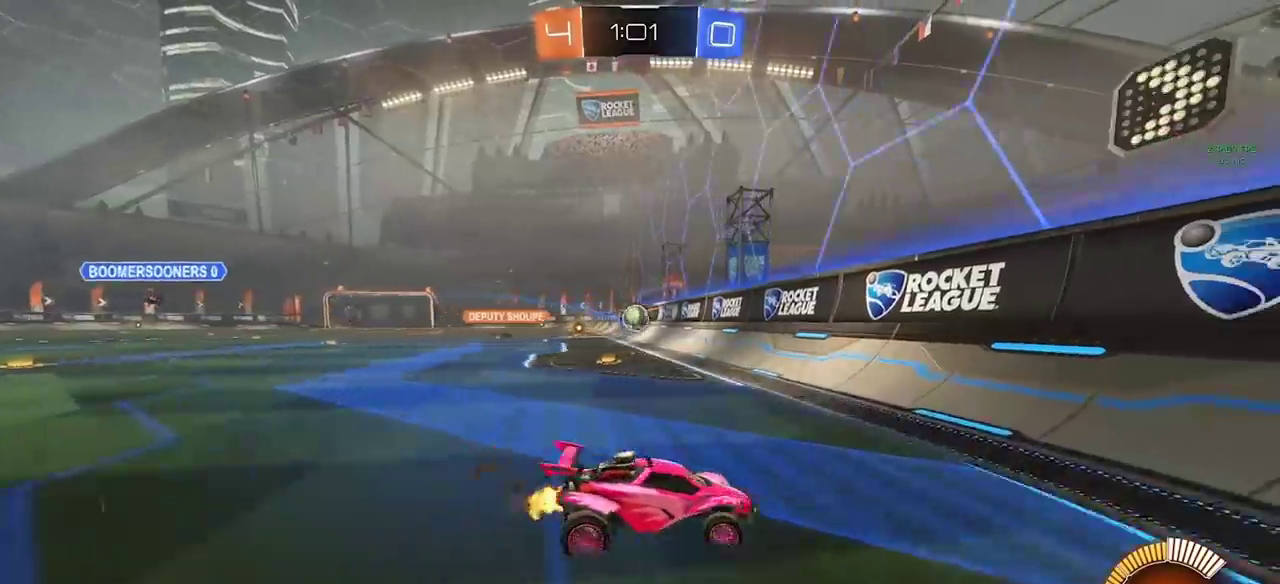
{"buttons": ["R2"], "left_stick": "right", "right_stick": "center", "events": [[217, "left_stick", "center"], [333, "left_stick", "right"]]}
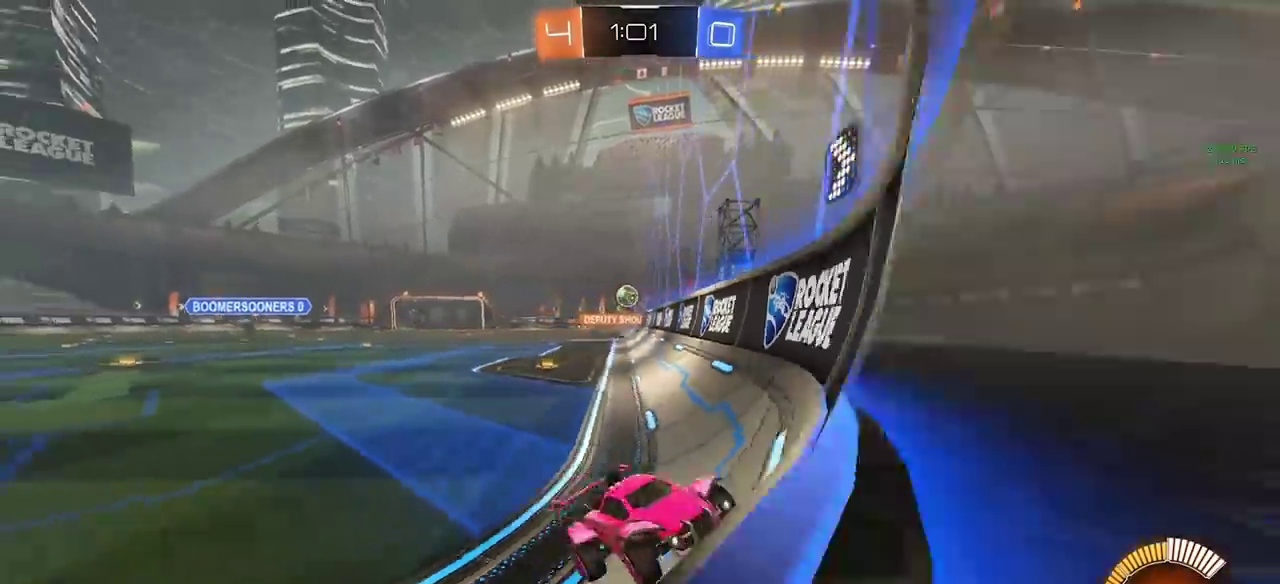
{"buttons": ["R2"], "left_stick": "right", "right_stick": "center", "events": []}
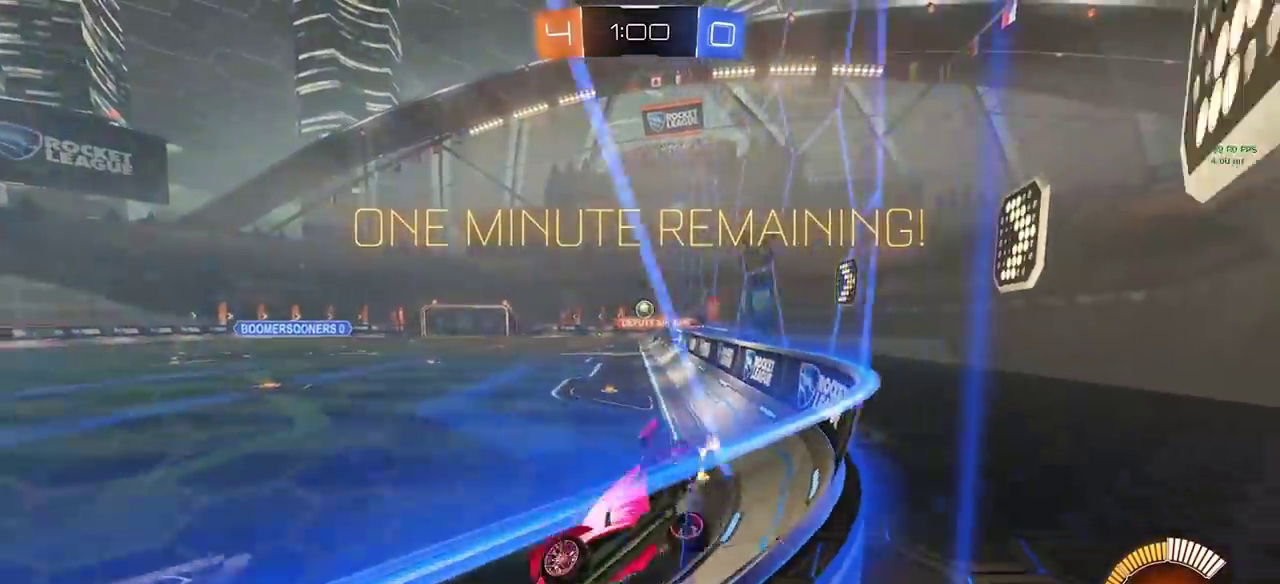
{"buttons": ["R2"], "left_stick": "right", "right_stick": "center", "events": []}
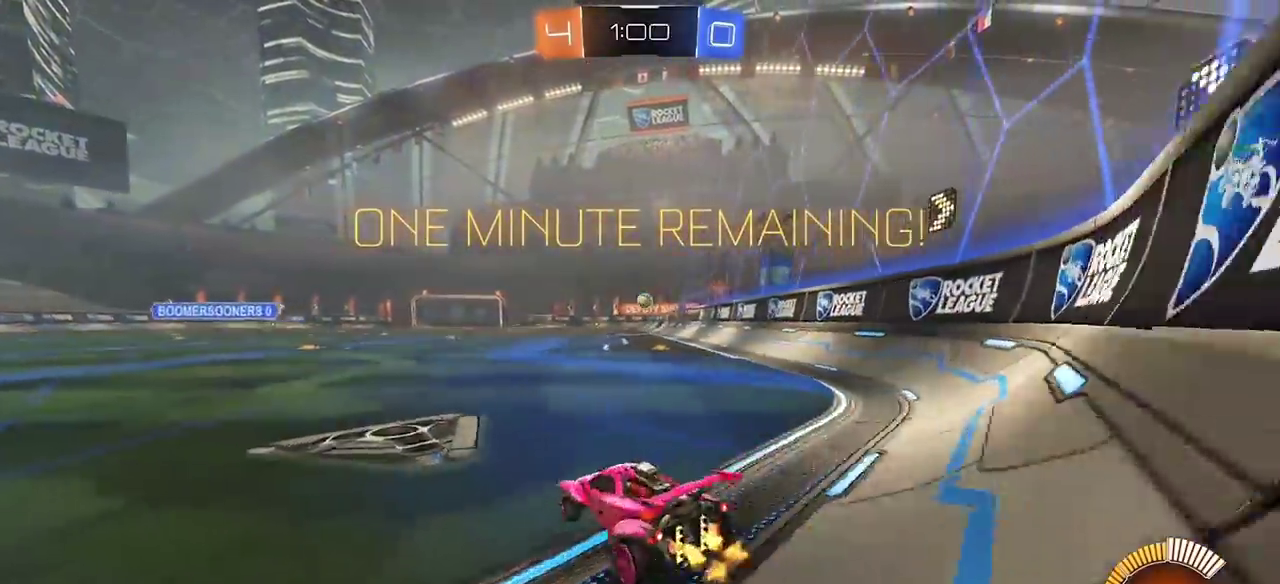
{"buttons": ["R2"], "left_stick": "center", "right_stick": "center", "events": [[167, "left_stick", "center"]]}
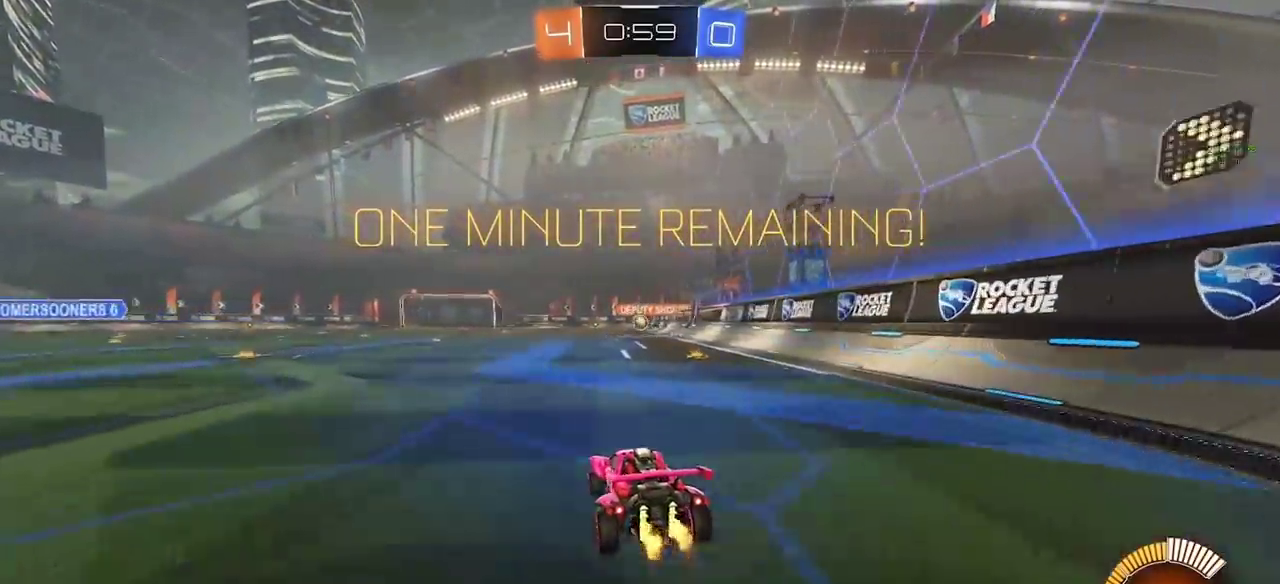
{"buttons": ["R2"], "left_stick": "center", "right_stick": "center", "events": [[233, "left_stick", "right"], [367, "left_stick", "center"]]}
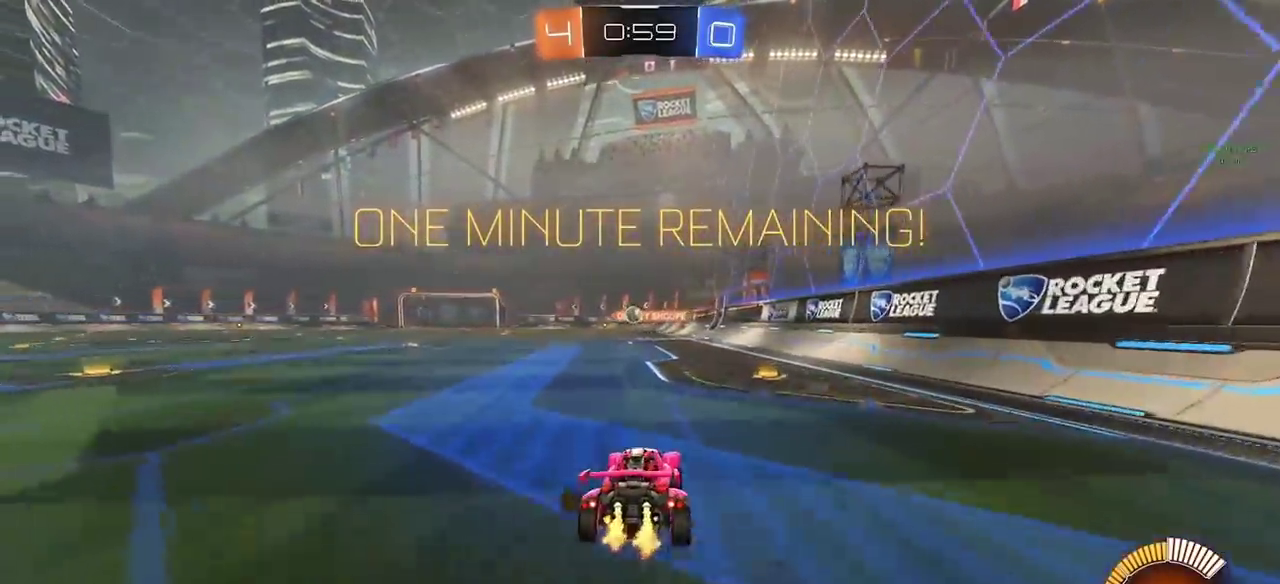
{"buttons": ["R2"], "left_stick": "left", "right_stick": "center", "events": [[267, "left_stick", "left"]]}
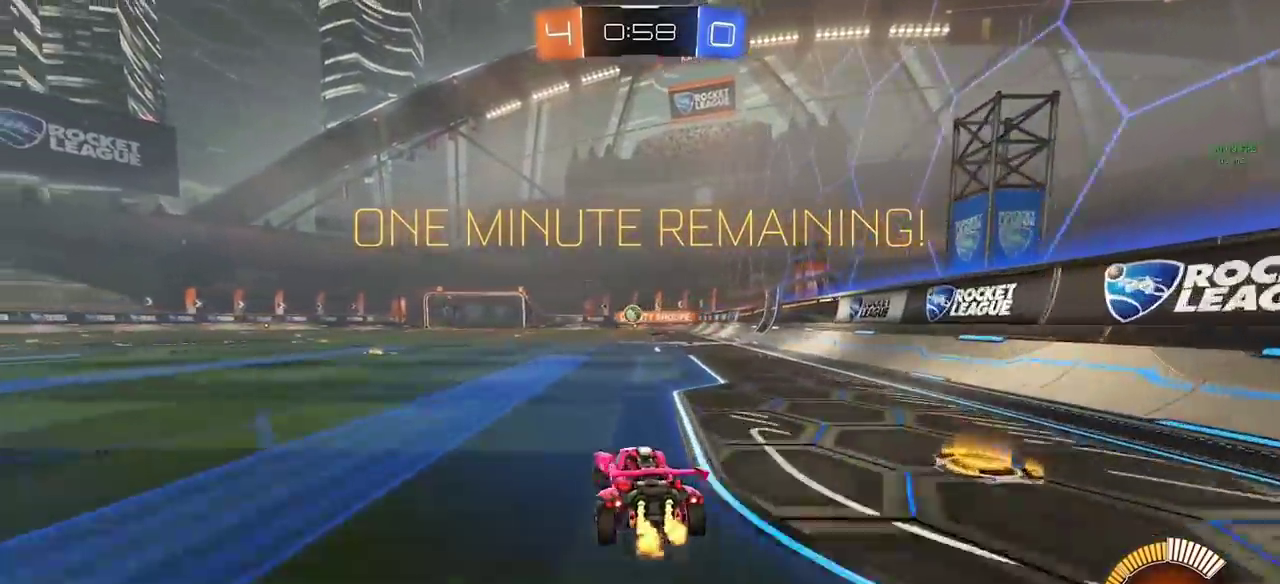
{"buttons": ["R2"], "left_stick": "left", "right_stick": "center", "events": [[317, "L2", "down"], [317, "R2", "up"], [467, "L2", "up"], [467, "R2", "down"]]}
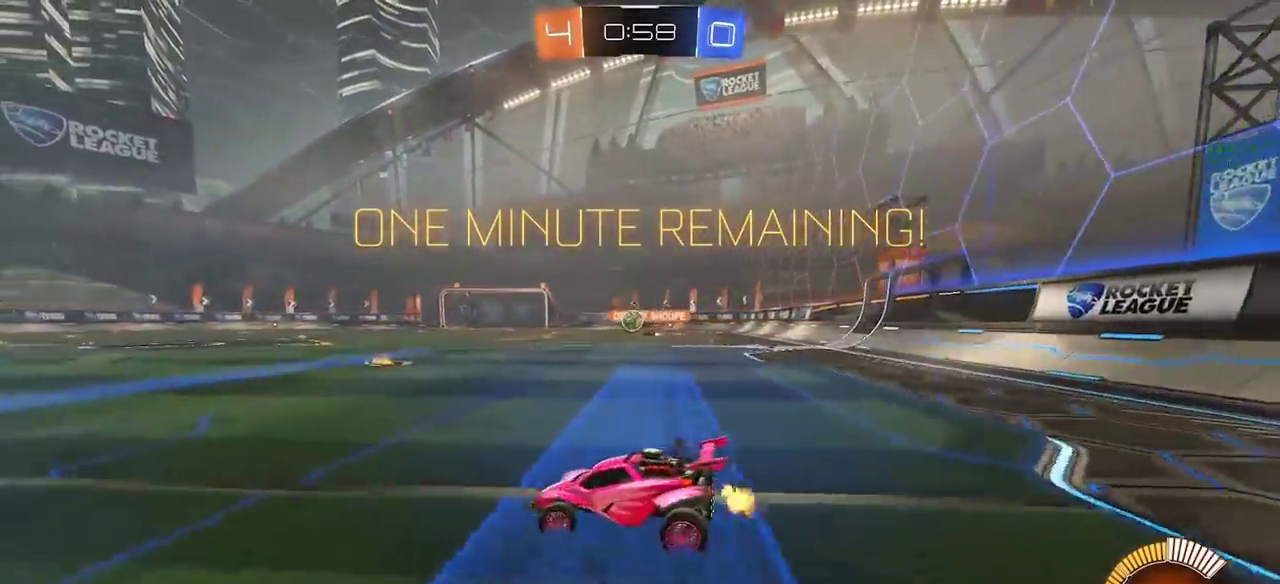
{"buttons": ["R2"], "left_stick": "right", "right_stick": "center", "events": [[367, "left_stick", "center"], [483, "left_stick", "right"]]}
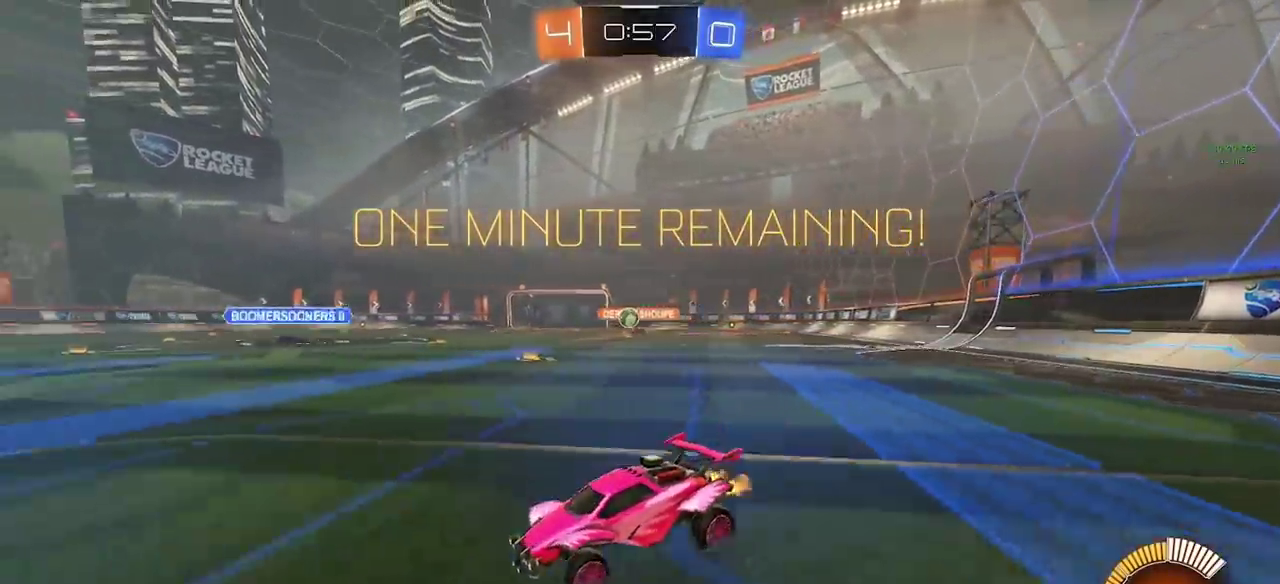
{"buttons": ["R2"], "left_stick": "right", "right_stick": "center", "events": [[133, "left_stick", "center"], [383, "left_stick", "right"]]}
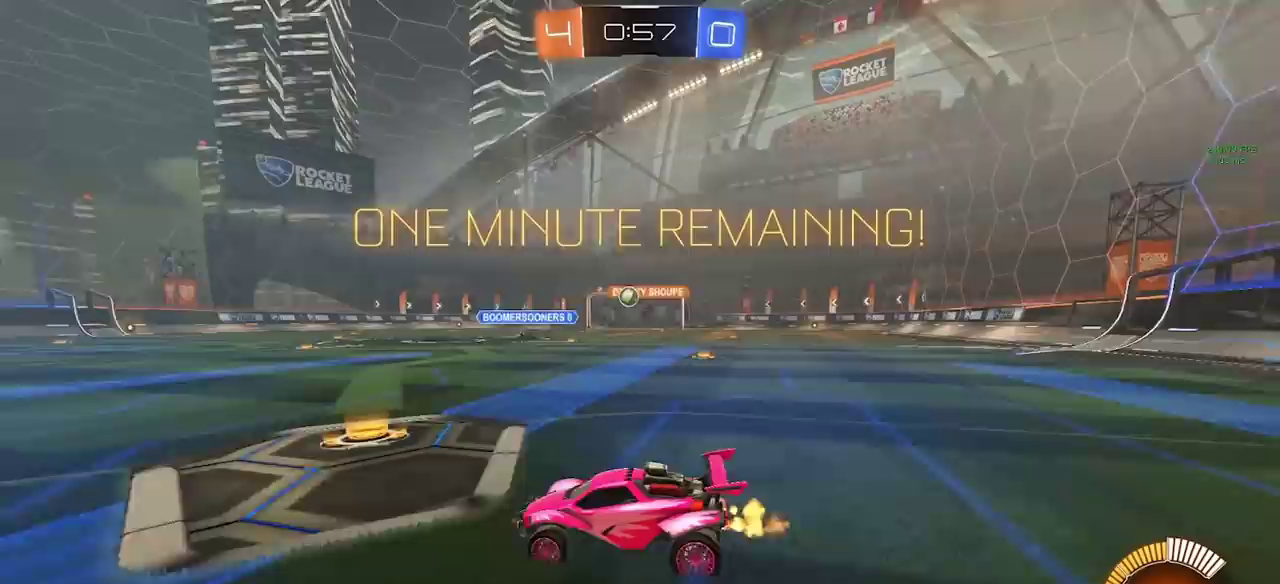
{"buttons": ["R2"], "left_stick": "center", "right_stick": "center", "events": [[17, "left_stick", "center"]]}
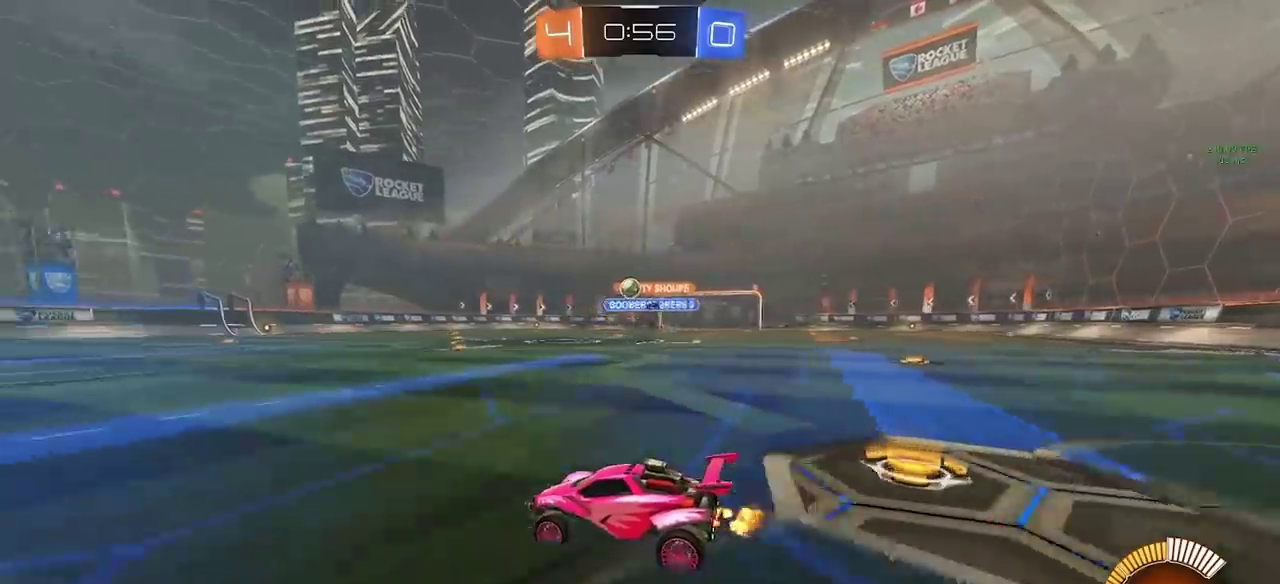
{"buttons": ["R2"], "left_stick": "center", "right_stick": "center", "events": []}
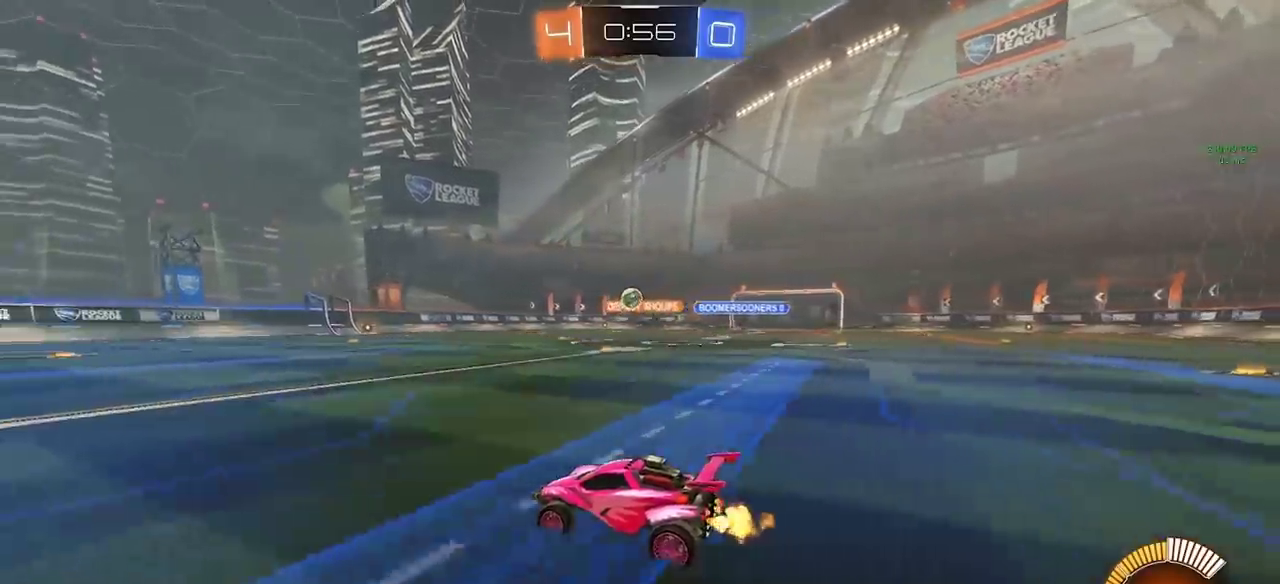
{"buttons": [], "left_stick": "left", "right_stick": "center", "events": [[50, "left_stick", "left"], [417, "R2", "up"]]}
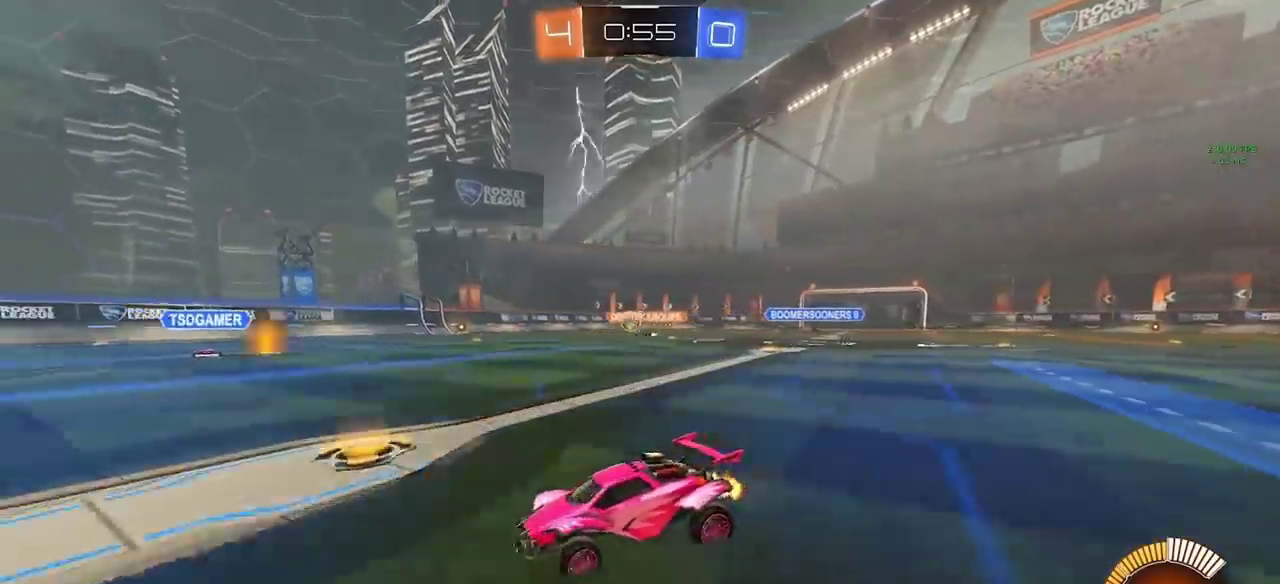
{"buttons": ["L2"], "left_stick": "down-right", "right_stick": "center", "events": [[67, "L2", "down"], [133, "L2", "up"], [183, "left_stick", "center"], [250, "left_stick", "right"], [350, "R2", "down"], [417, "R2", "up"], [450, "L2", "down"], [500, "left_stick", "down-right"]]}
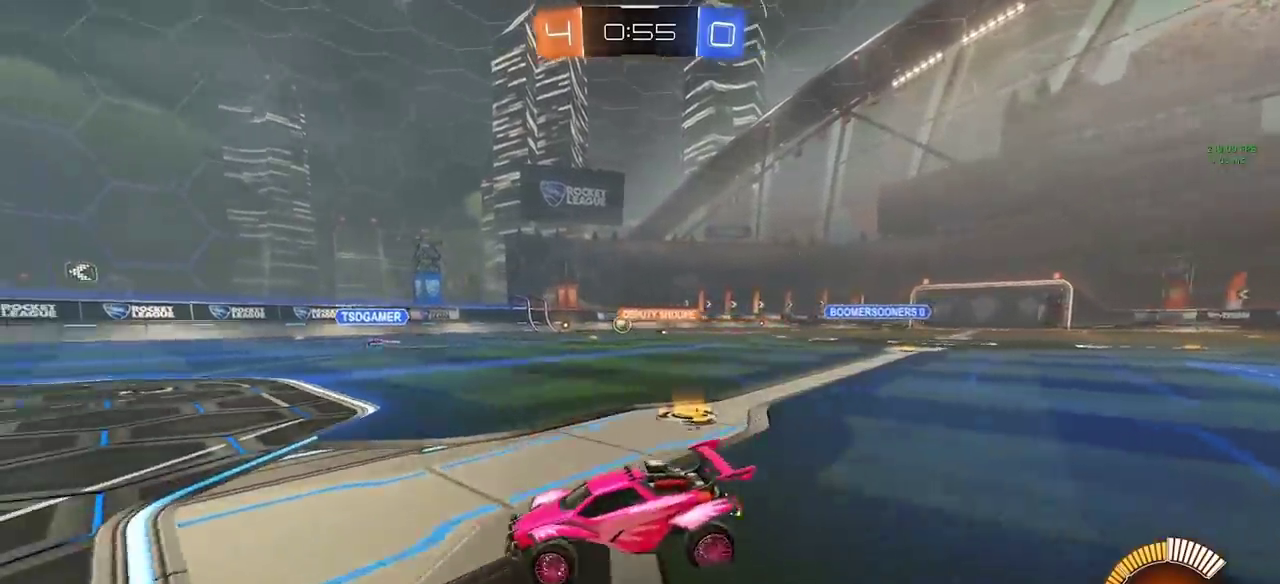
{"buttons": ["CIRCLE", "SQUARE"], "left_stick": "down-right", "right_stick": "center", "events": [[33, "CROSS", "down"], [50, "left_stick", "down"], [267, "CROSS", "up"], [283, "L2", "up"], [283, "left_stick", "center"], [317, "CROSS", "down"], [350, "CIRCLE", "down"], [367, "left_stick", "down"], [450, "CROSS", "up"], [450, "SQUARE", "down"], [450, "left_stick", "down-right"]]}
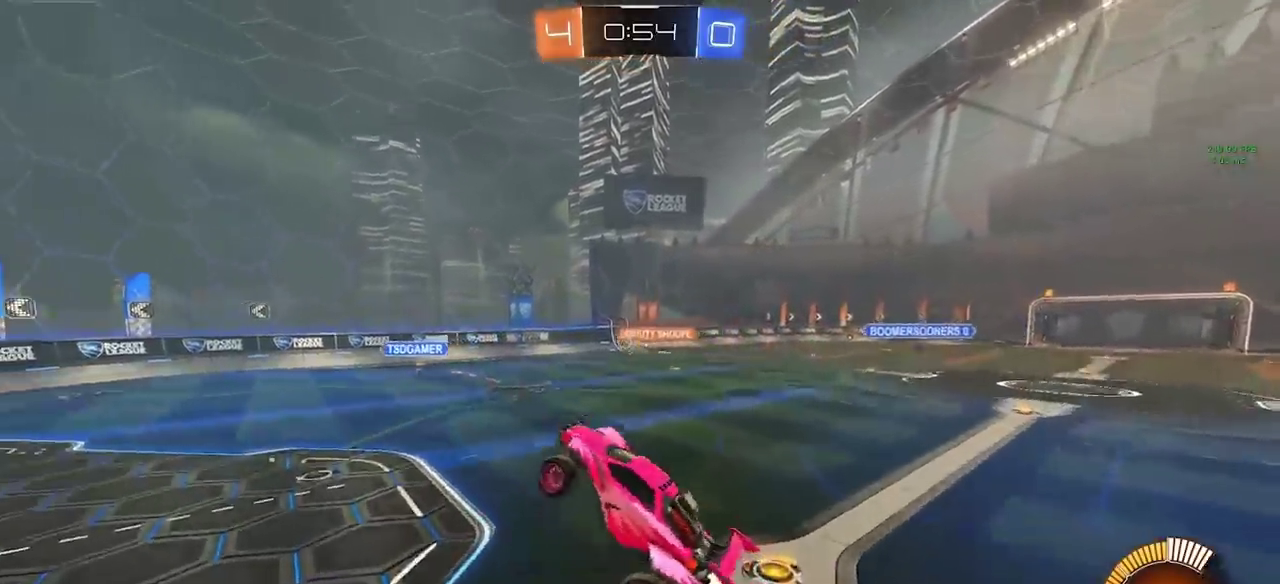
{"buttons": ["CIRCLE", "SQUARE"], "left_stick": "down-left", "right_stick": "center", "events": [[133, "left_stick", "up-right"], [267, "left_stick", "up"], [317, "left_stick", "up-left"], [383, "left_stick", "left"], [433, "left_stick", "down-left"]]}
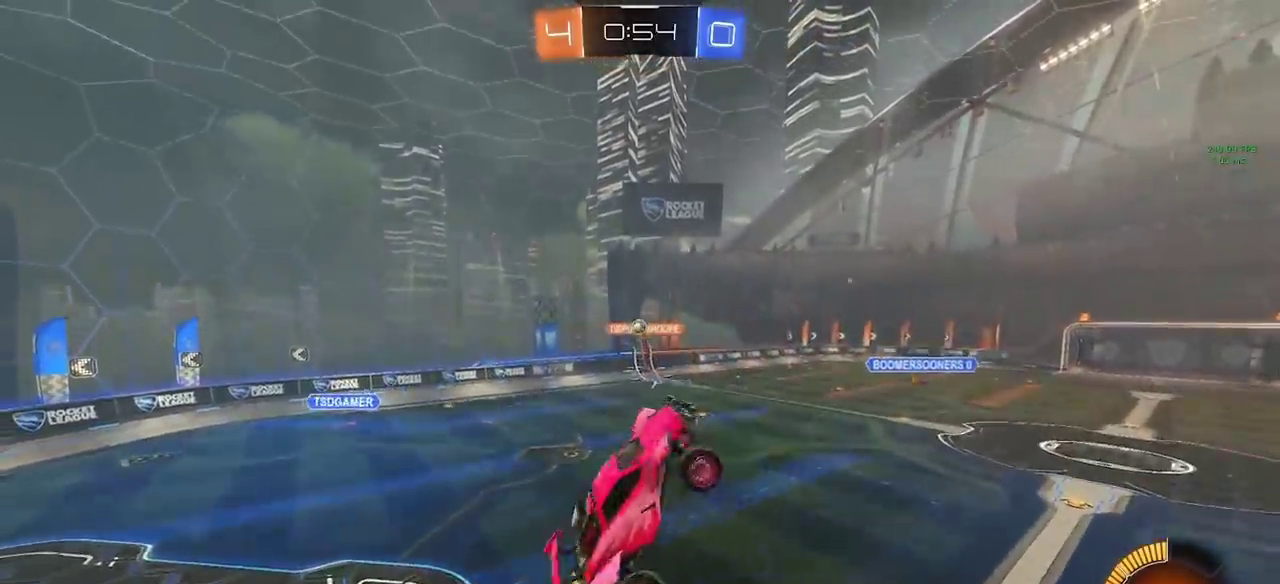
{"buttons": ["CIRCLE", "SQUARE"], "left_stick": "down-left", "right_stick": "center", "events": [[50, "left_stick", "center"], [250, "left_stick", "left"], [367, "left_stick", "down-left"]]}
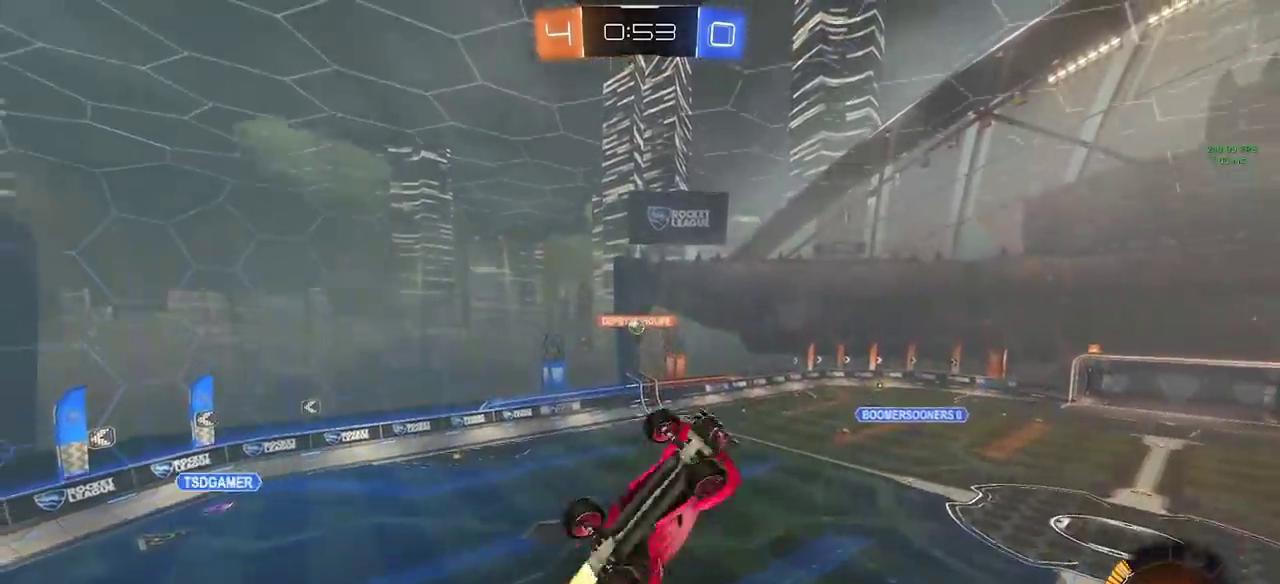
{"buttons": [], "left_stick": "left", "right_stick": "center", "events": [[67, "left_stick", "left"], [217, "SQUARE", "up"], [367, "CIRCLE", "up"]]}
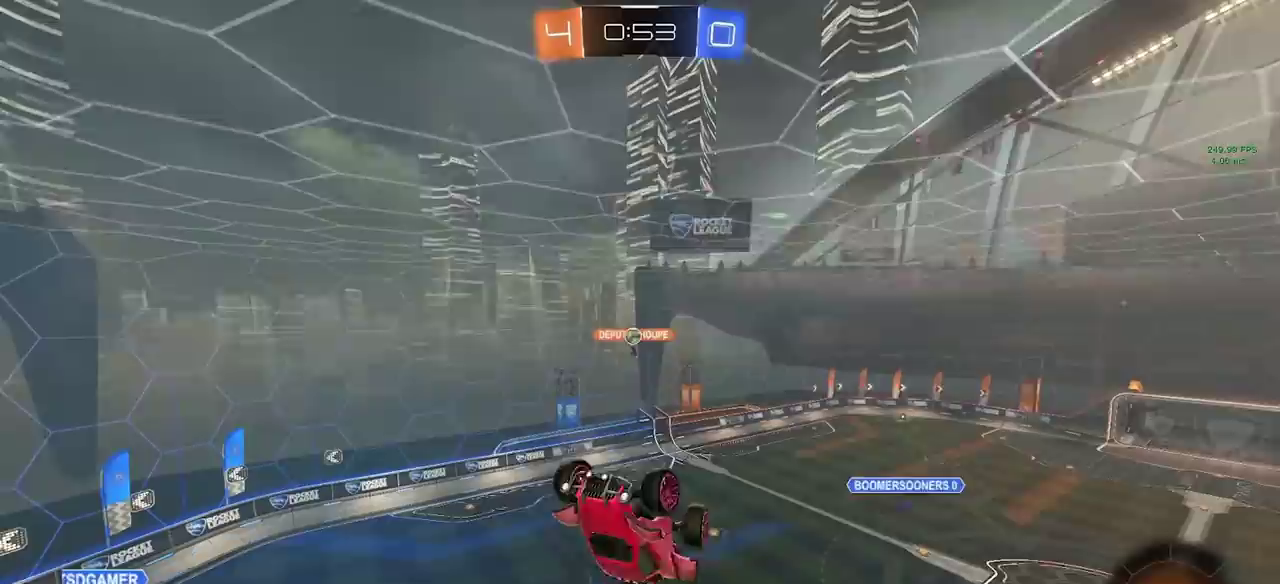
{"buttons": [], "left_stick": "left", "right_stick": "center", "events": [[67, "CIRCLE", "down"], [300, "CIRCLE", "up"]]}
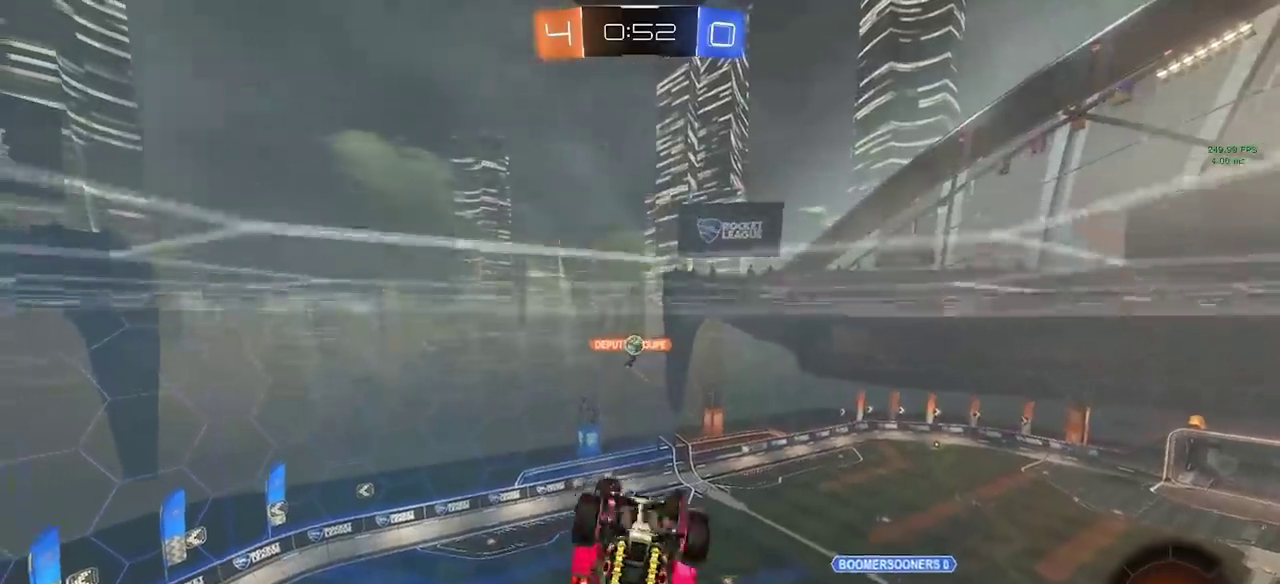
{"buttons": [], "left_stick": "center", "right_stick": "center", "events": [[467, "left_stick", "center"]]}
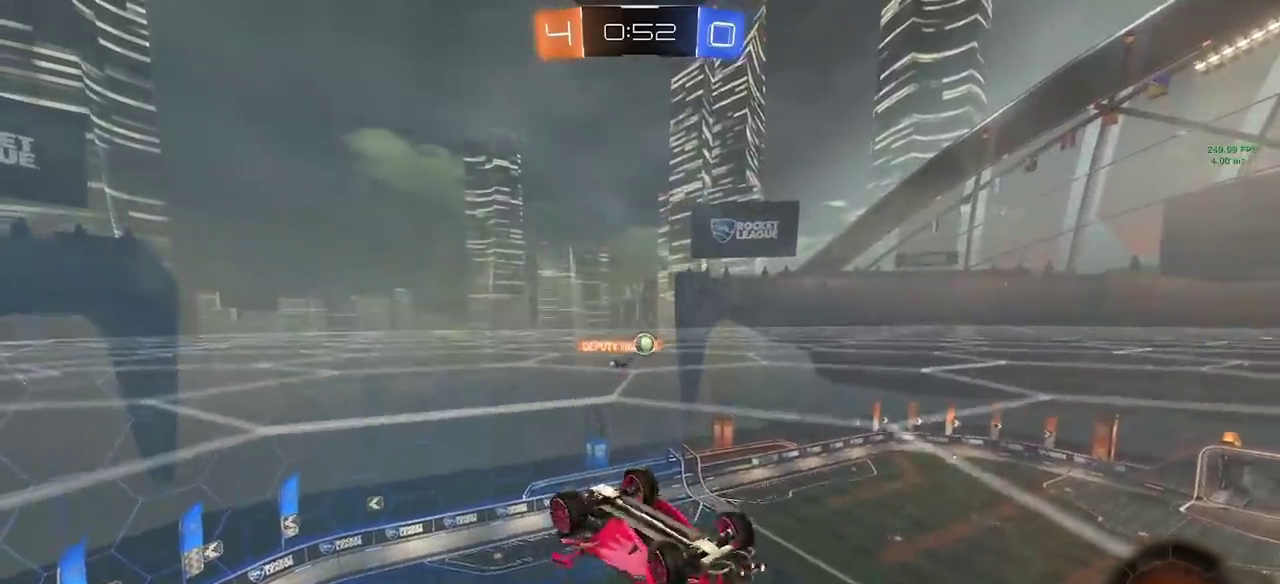
{"buttons": [], "left_stick": "center", "right_stick": "center", "events": []}
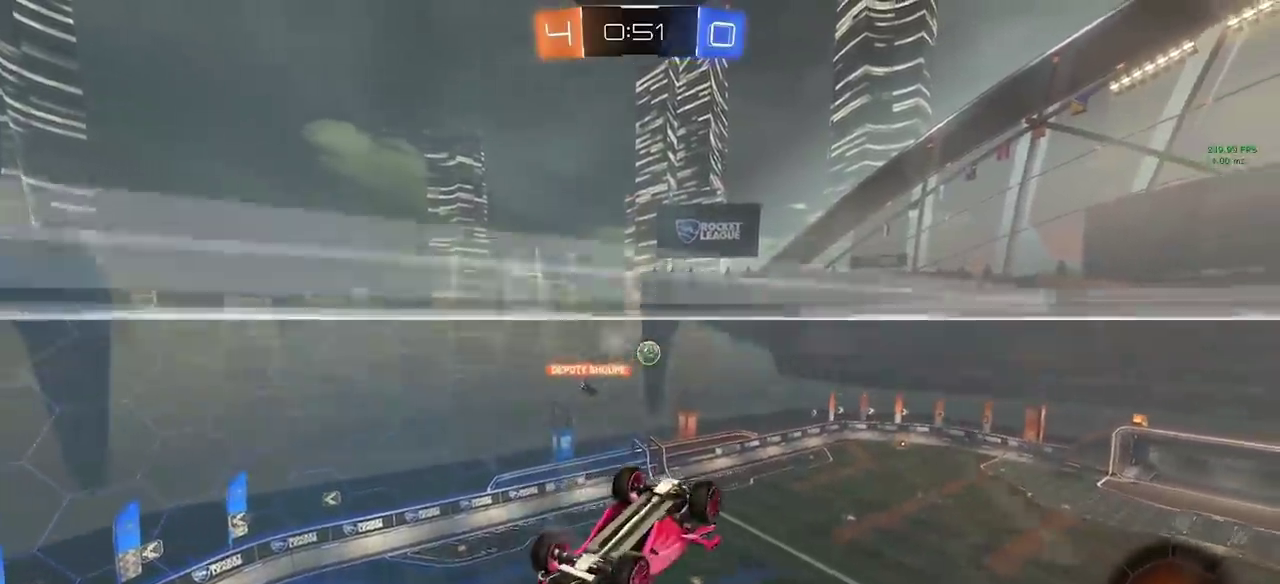
{"buttons": [], "left_stick": "center", "right_stick": "center", "events": [[150, "left_stick", "down-left"], [400, "left_stick", "center"]]}
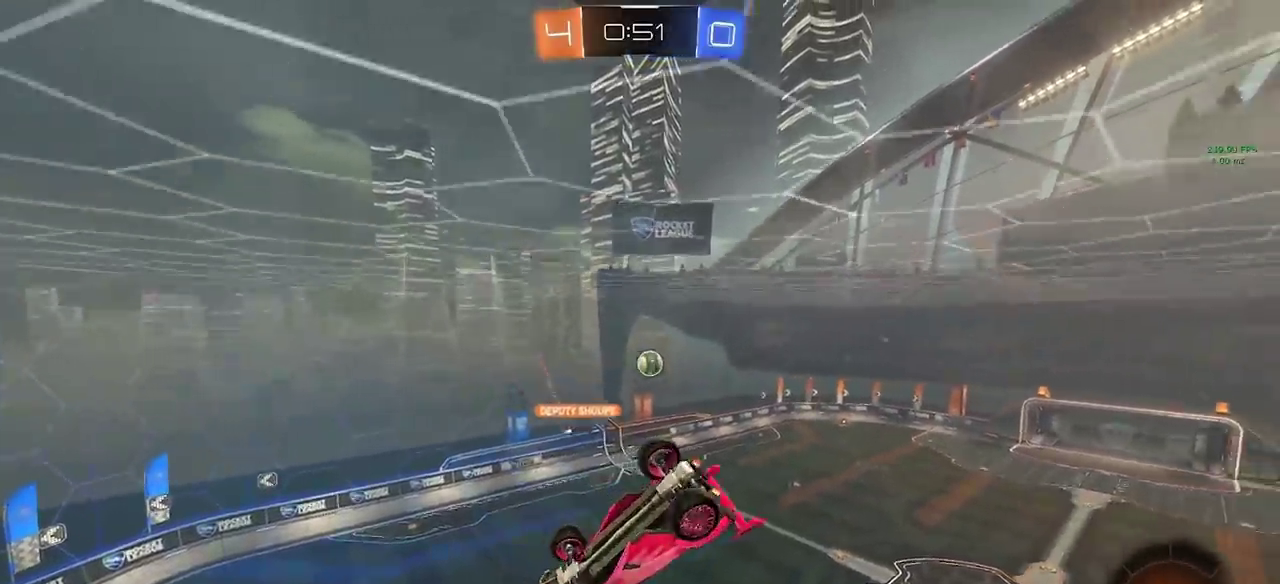
{"buttons": [], "left_stick": "center", "right_stick": "center", "events": [[133, "left_stick", "down"], [267, "left_stick", "down-right"], [467, "left_stick", "center"]]}
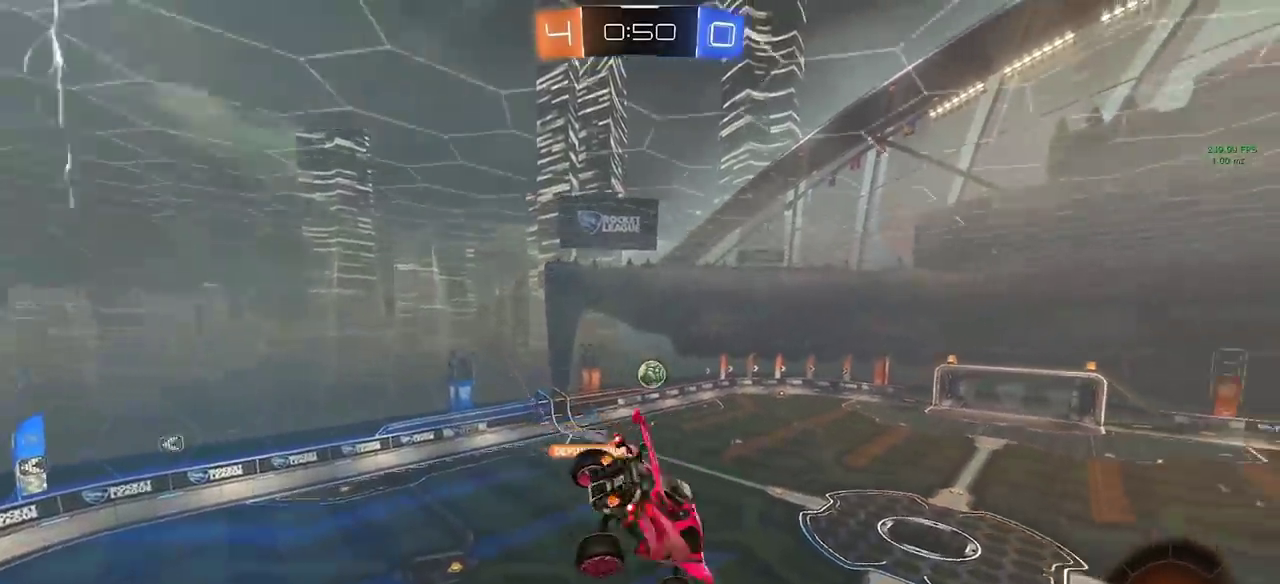
{"buttons": [], "left_stick": "center", "right_stick": "center", "events": [[283, "SQUARE", "down"], [400, "SQUARE", "up"]]}